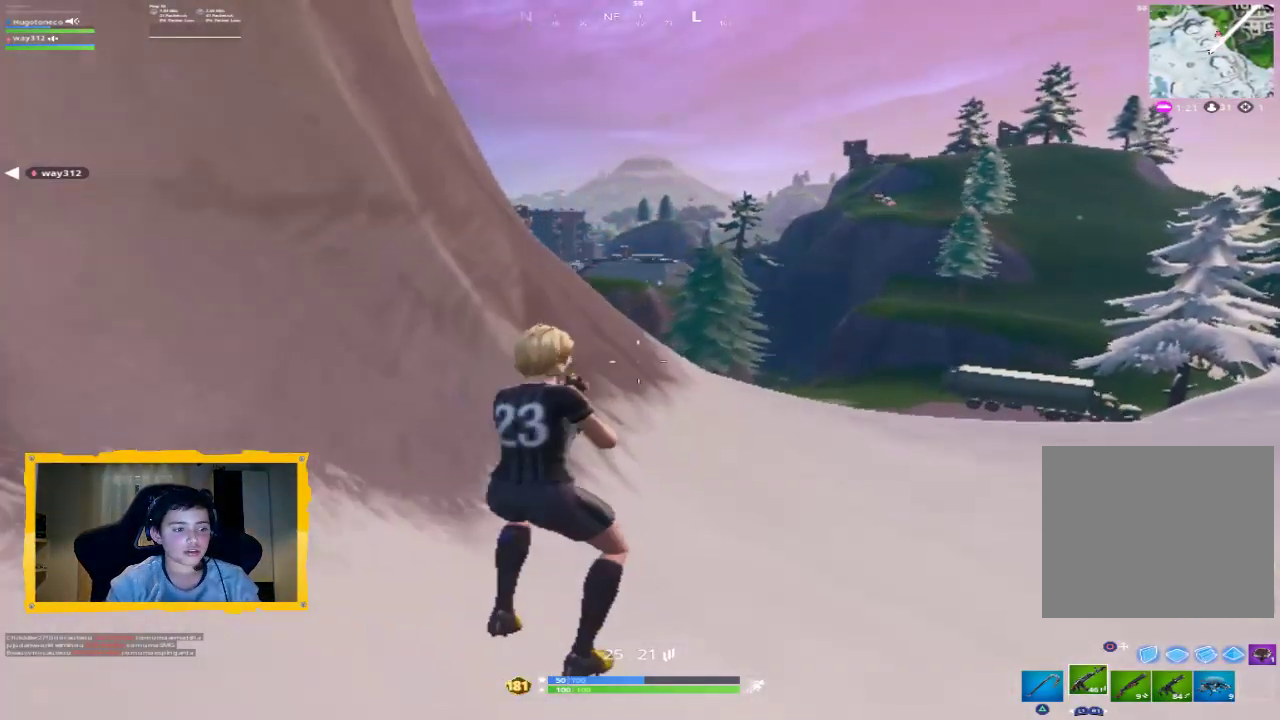
Gameplay with a controller (PlayStation layout); each line is a JSON object with the inputs held at the frame after it. "events" lists button and stick changes between this image and that frame as [ms after this image, input, new state], when the widget could be followed in between.
{"buttons": [], "left_stick": "up-right", "right_stick": "center", "events": []}
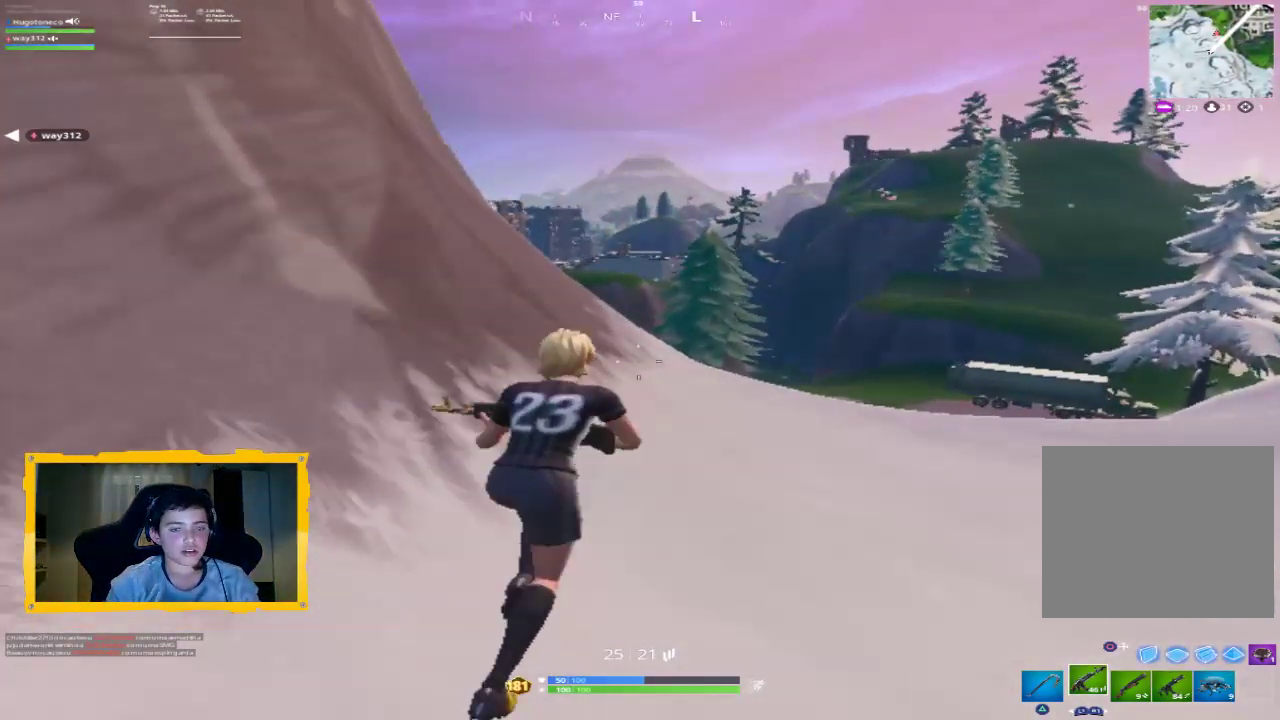
{"buttons": [], "left_stick": "up-right", "right_stick": "center", "events": [[233, "CROSS", "down"], [433, "CROSS", "up"]]}
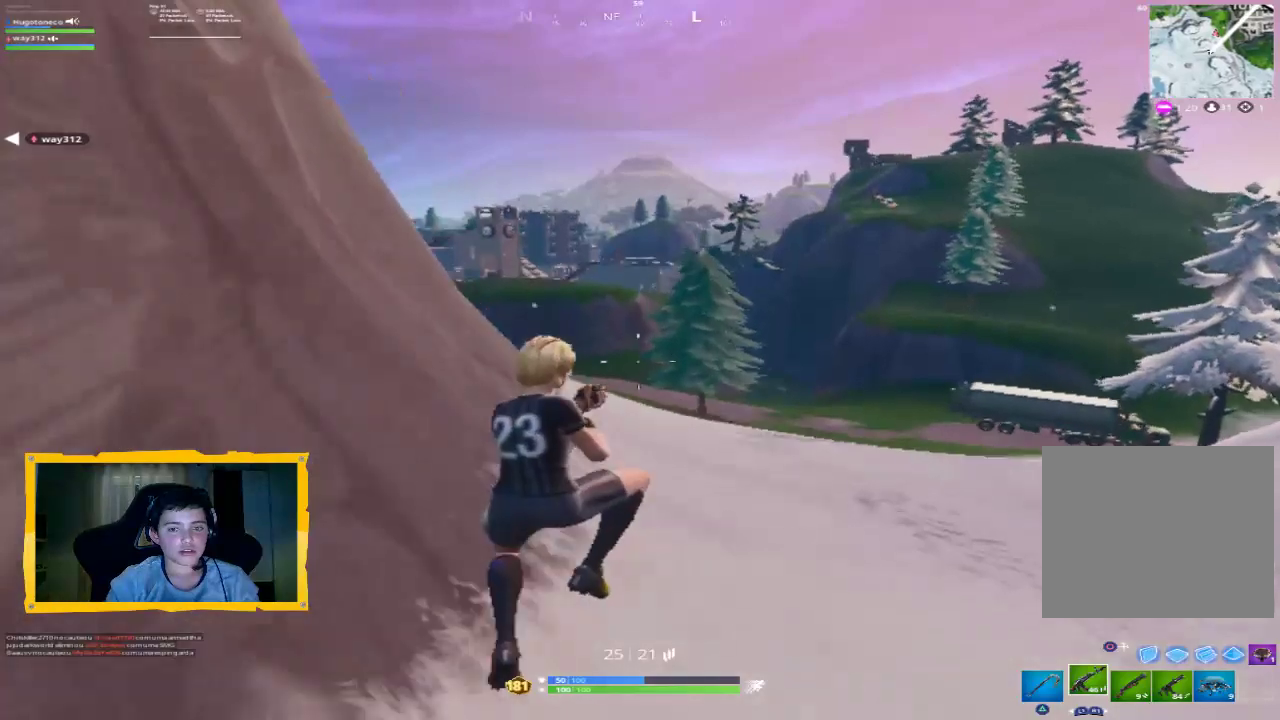
{"buttons": [], "left_stick": "up-right", "right_stick": "left", "events": [[467, "right_stick", "left"]]}
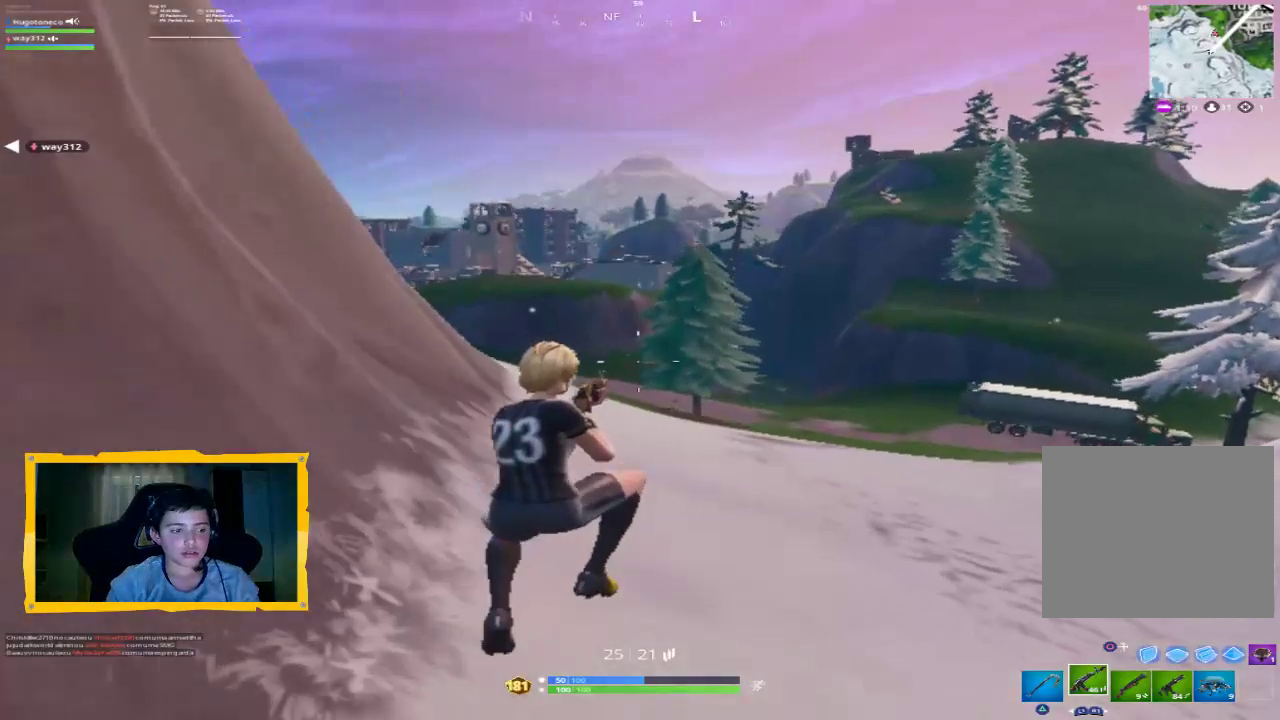
{"buttons": [], "left_stick": "up-right", "right_stick": "left", "events": [[133, "right_stick", "center"], [433, "right_stick", "left"]]}
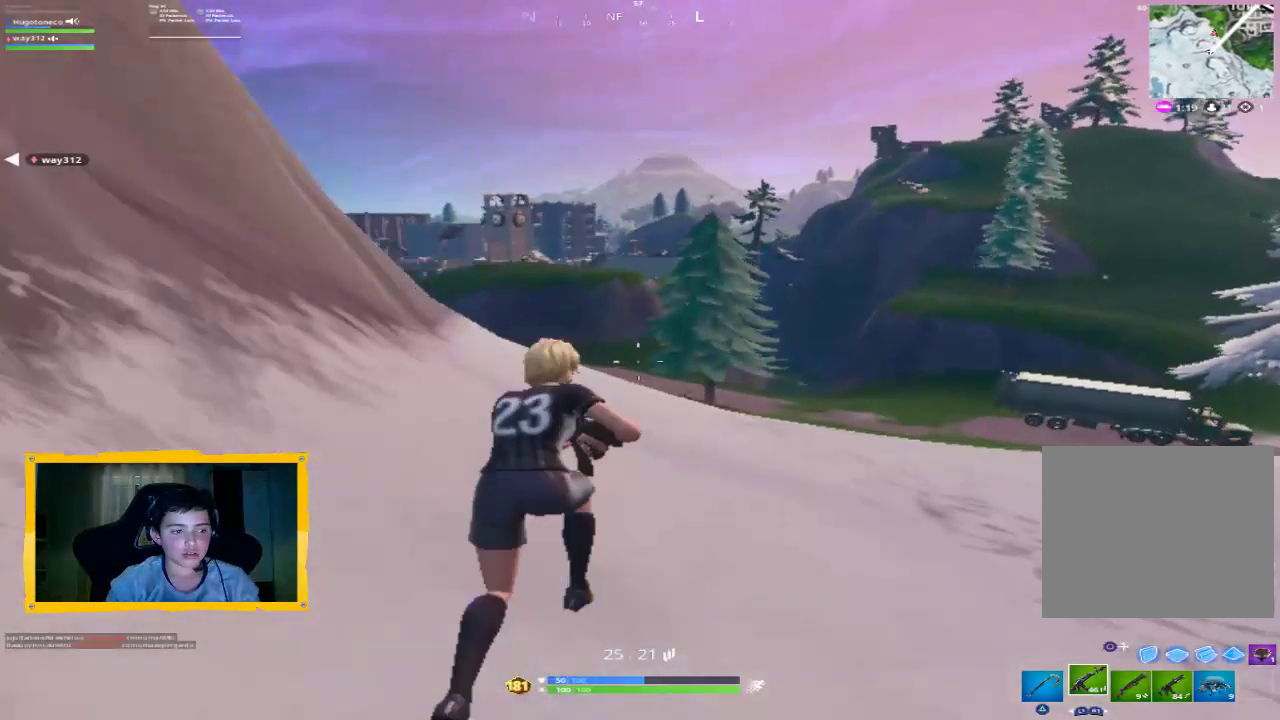
{"buttons": [], "left_stick": "up-right", "right_stick": "left", "events": [[133, "right_stick", "center"], [367, "right_stick", "left"]]}
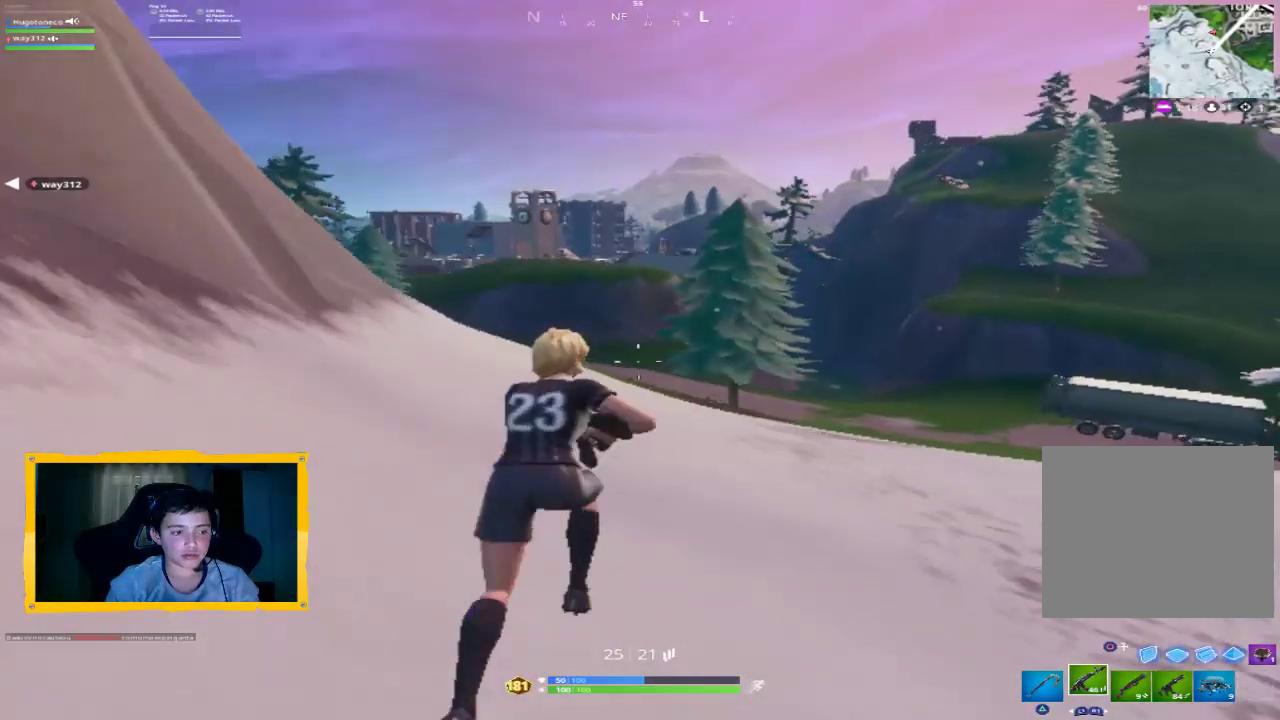
{"buttons": [], "left_stick": "up-right", "right_stick": "center", "events": [[67, "right_stick", "center"], [333, "right_stick", "left"], [467, "right_stick", "center"]]}
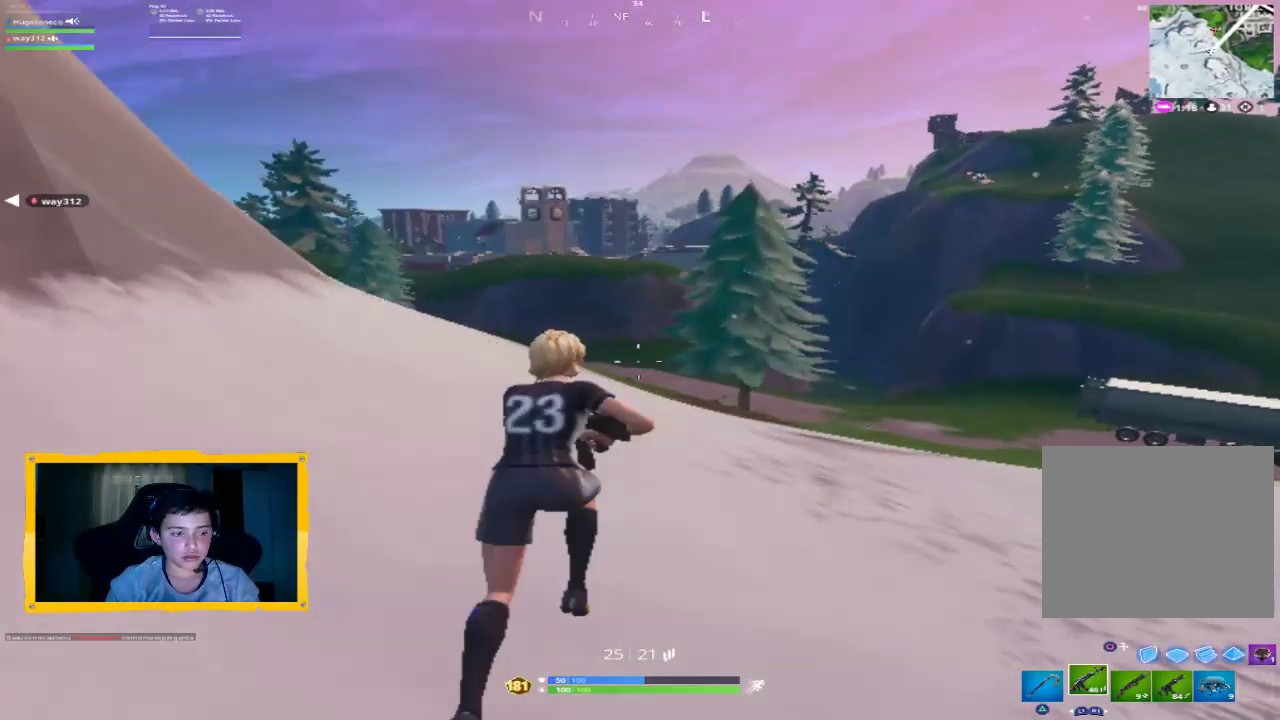
{"buttons": [], "left_stick": "up", "right_stick": "center", "events": [[200, "right_stick", "left"], [333, "left_stick", "up"], [367, "right_stick", "center"]]}
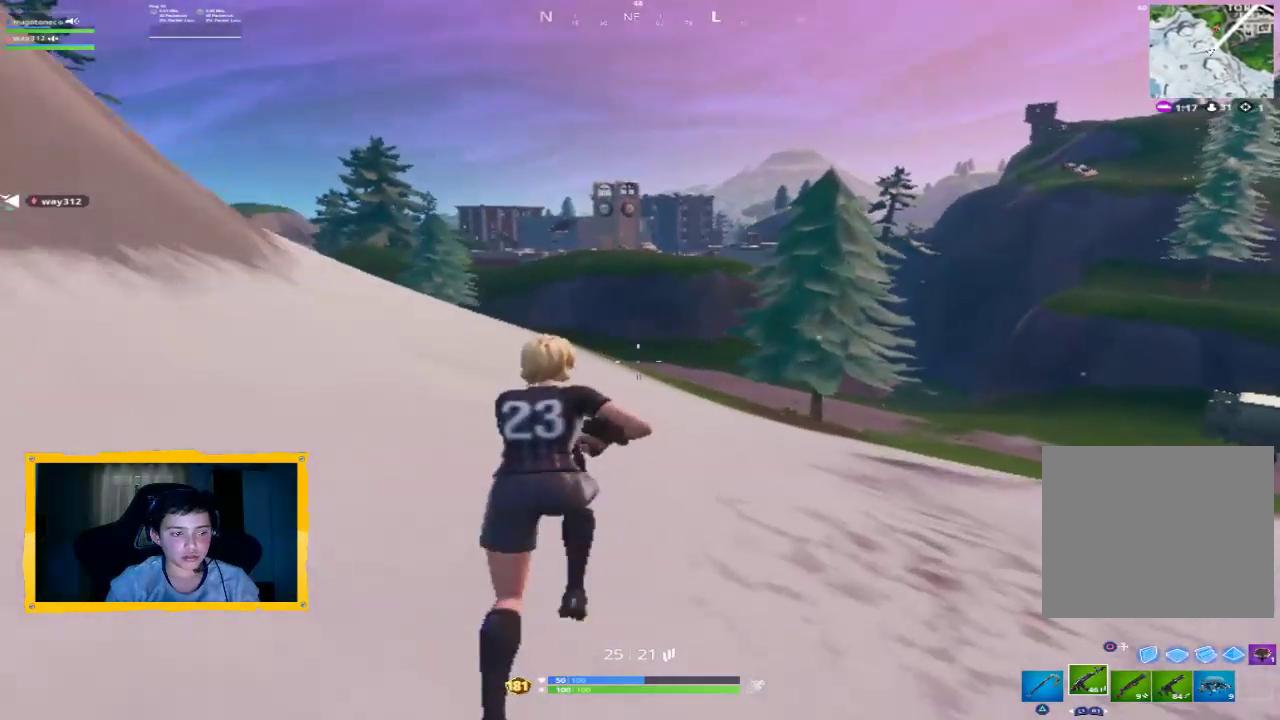
{"buttons": ["CROSS"], "left_stick": "up", "right_stick": "center", "events": [[33, "L3", "down"], [100, "L3", "up"], [133, "right_stick", "left"], [300, "right_stick", "center"], [467, "CROSS", "down"]]}
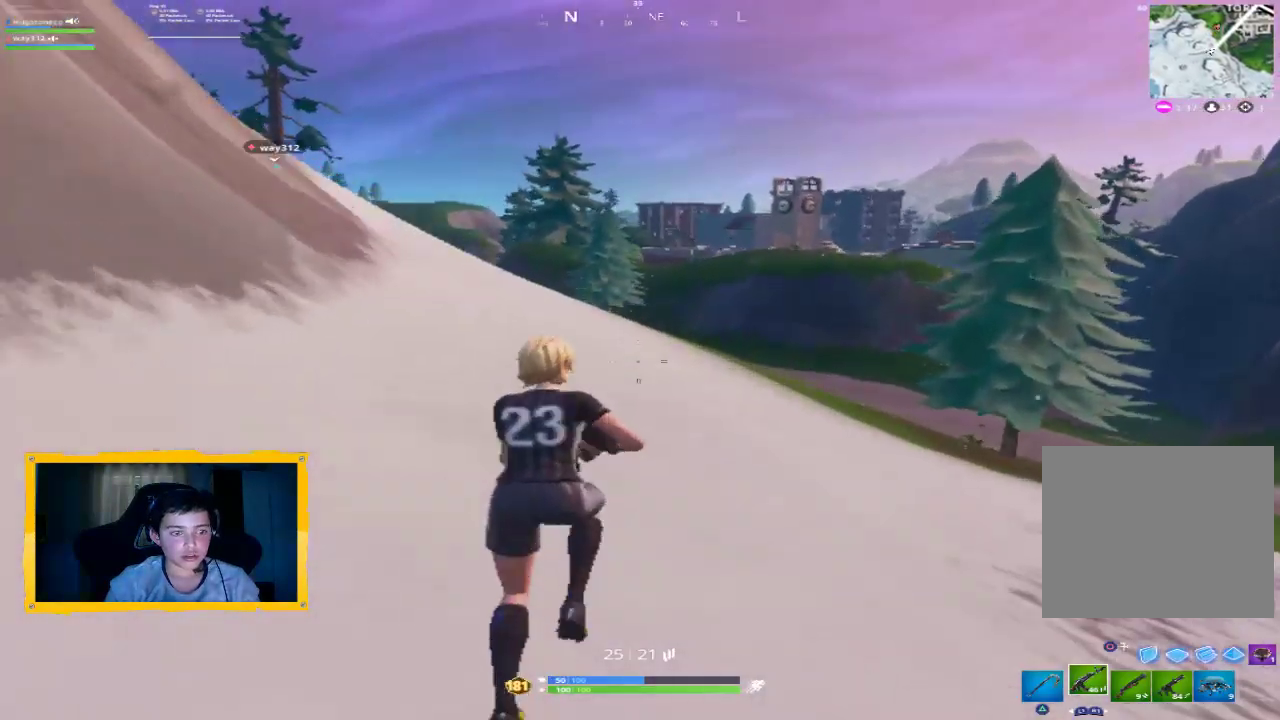
{"buttons": [], "left_stick": "up", "right_stick": "center", "events": [[100, "CROSS", "up"], [233, "TRIANGLE", "down"], [333, "TRIANGLE", "up"]]}
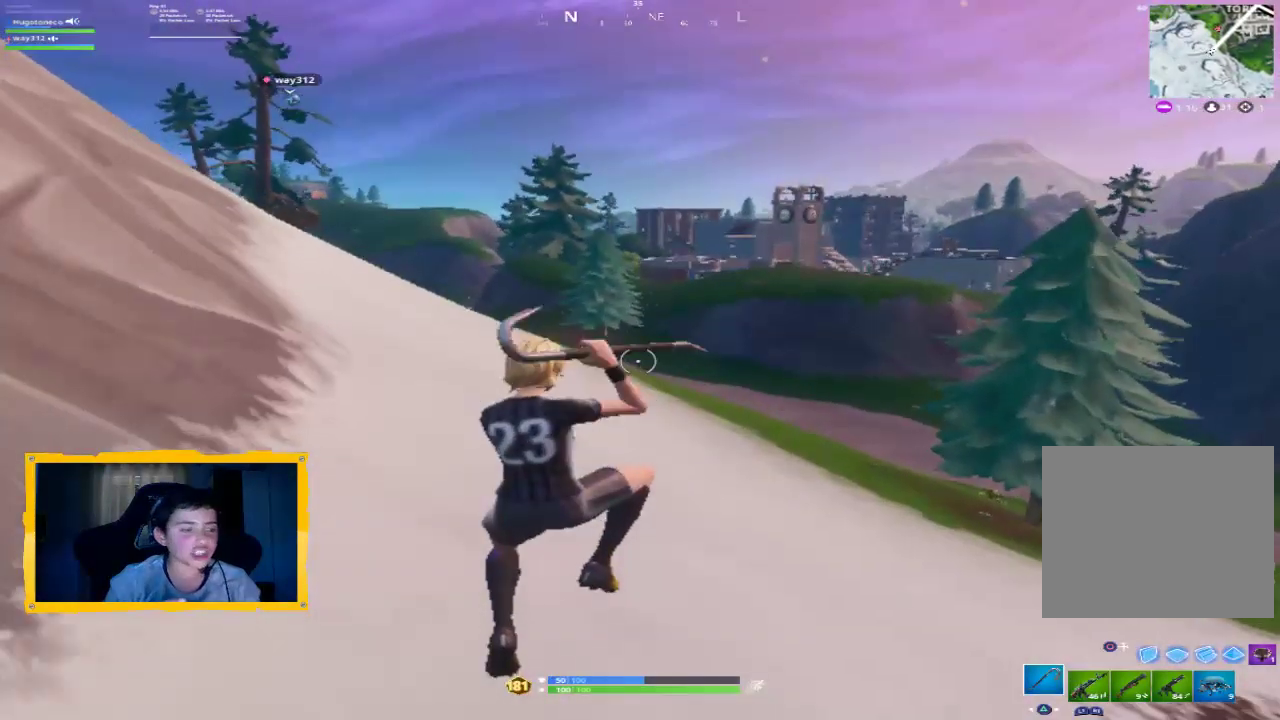
{"buttons": [], "left_stick": "up", "right_stick": "center", "events": [[267, "right_stick", "down"], [467, "right_stick", "center"]]}
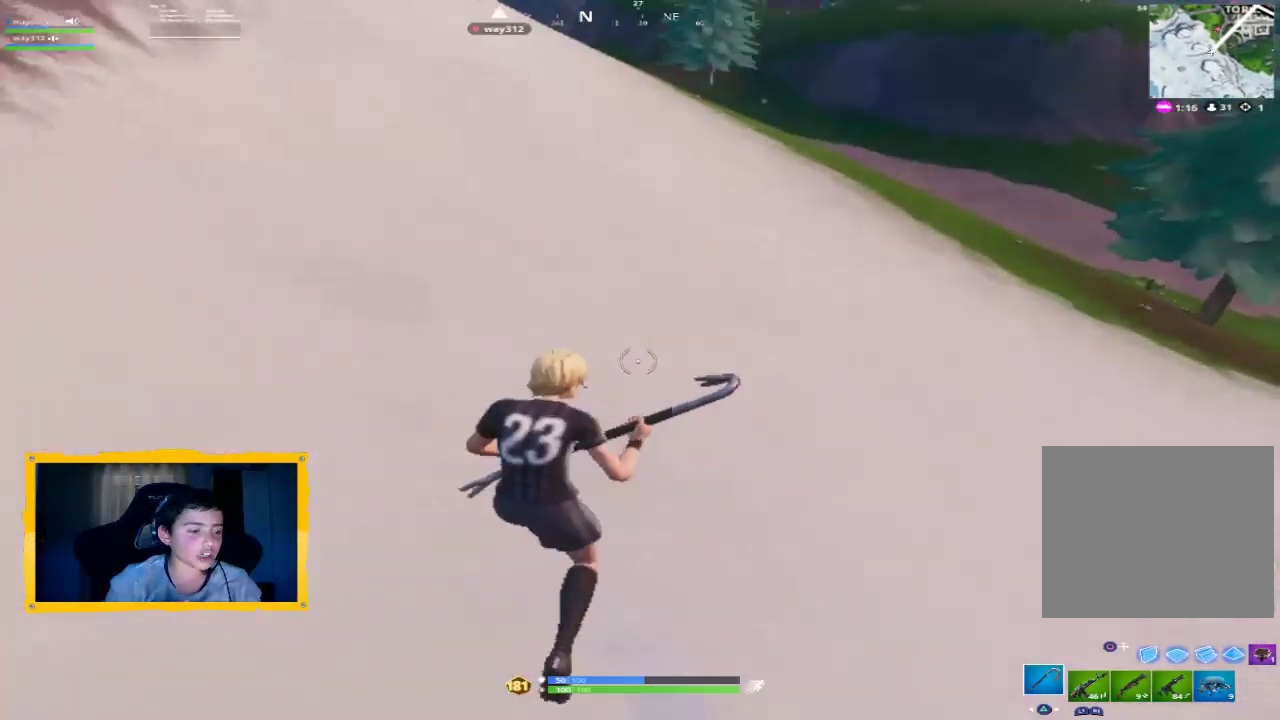
{"buttons": ["TRIANGLE"], "left_stick": "up", "right_stick": "center", "events": [[67, "L3", "down"], [100, "CROSS", "down"], [167, "CROSS", "up"], [200, "L3", "up"], [267, "TRIANGLE", "down"], [400, "TRIANGLE", "up"], [467, "TRIANGLE", "down"]]}
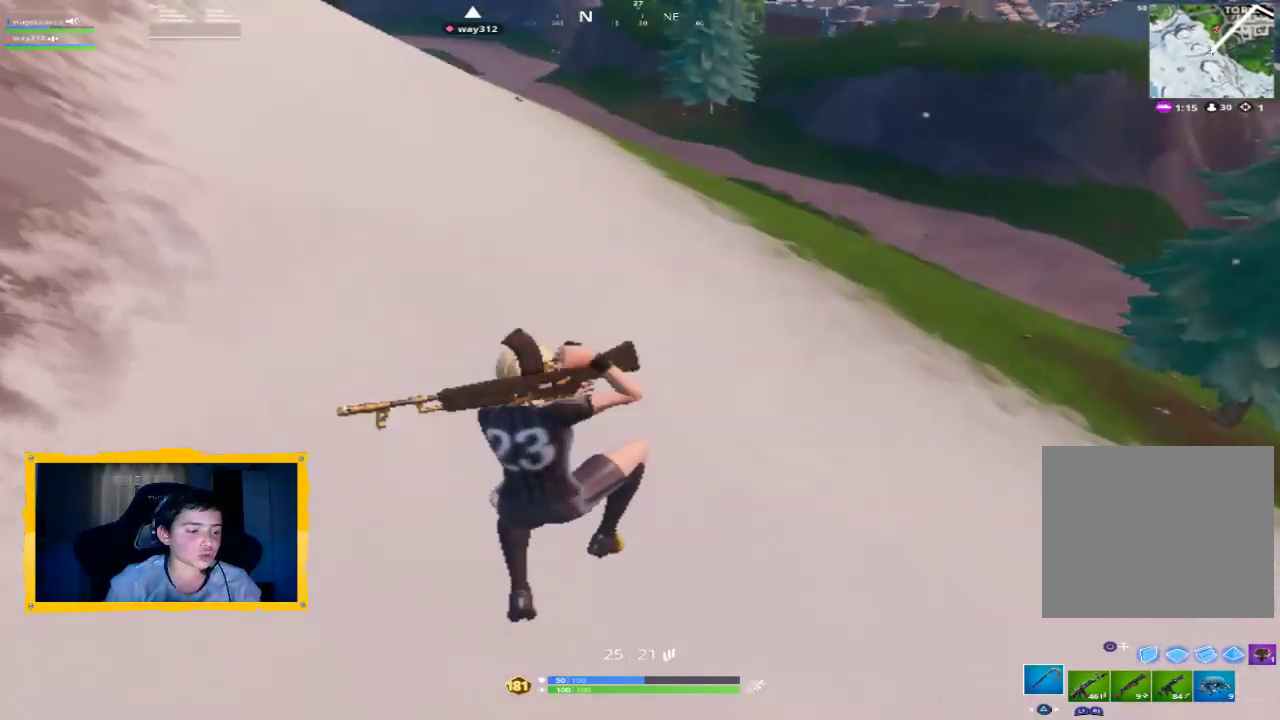
{"buttons": [], "left_stick": "up", "right_stick": "center", "events": [[33, "TRIANGLE", "up"], [333, "right_stick", "down"], [433, "right_stick", "center"]]}
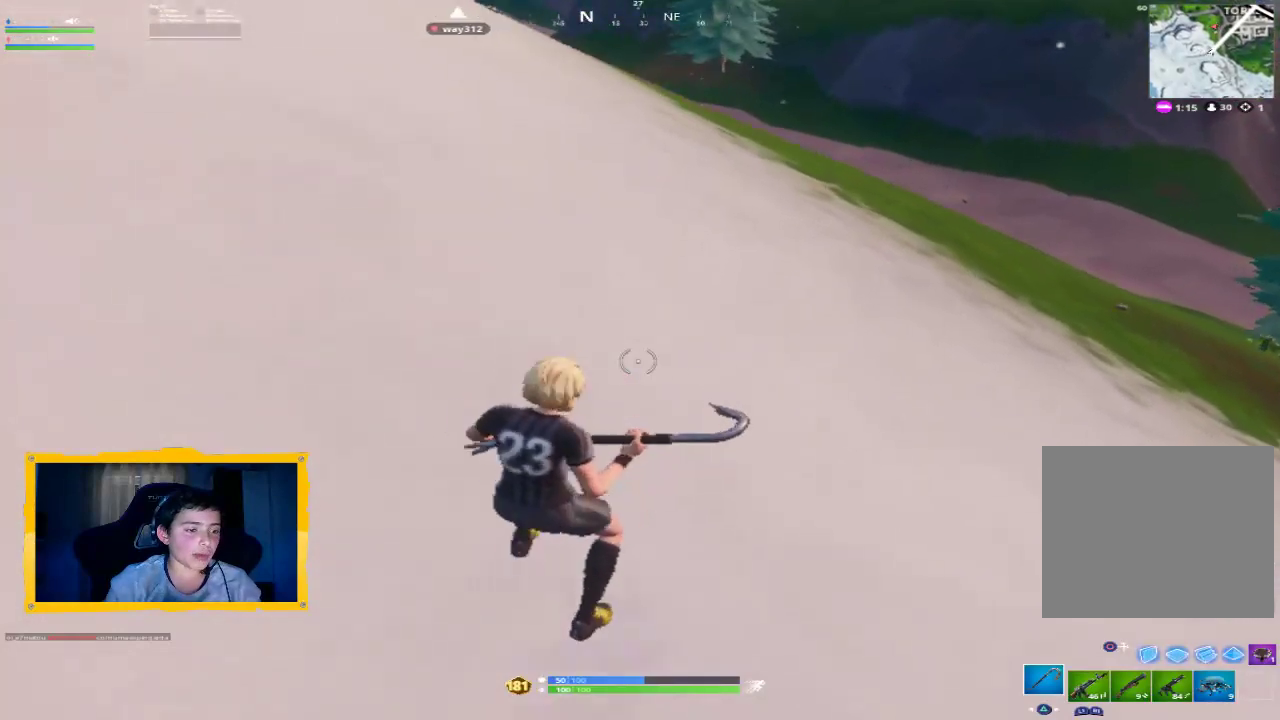
{"buttons": ["CROSS"], "left_stick": "up", "right_stick": "center", "events": [[433, "CROSS", "down"]]}
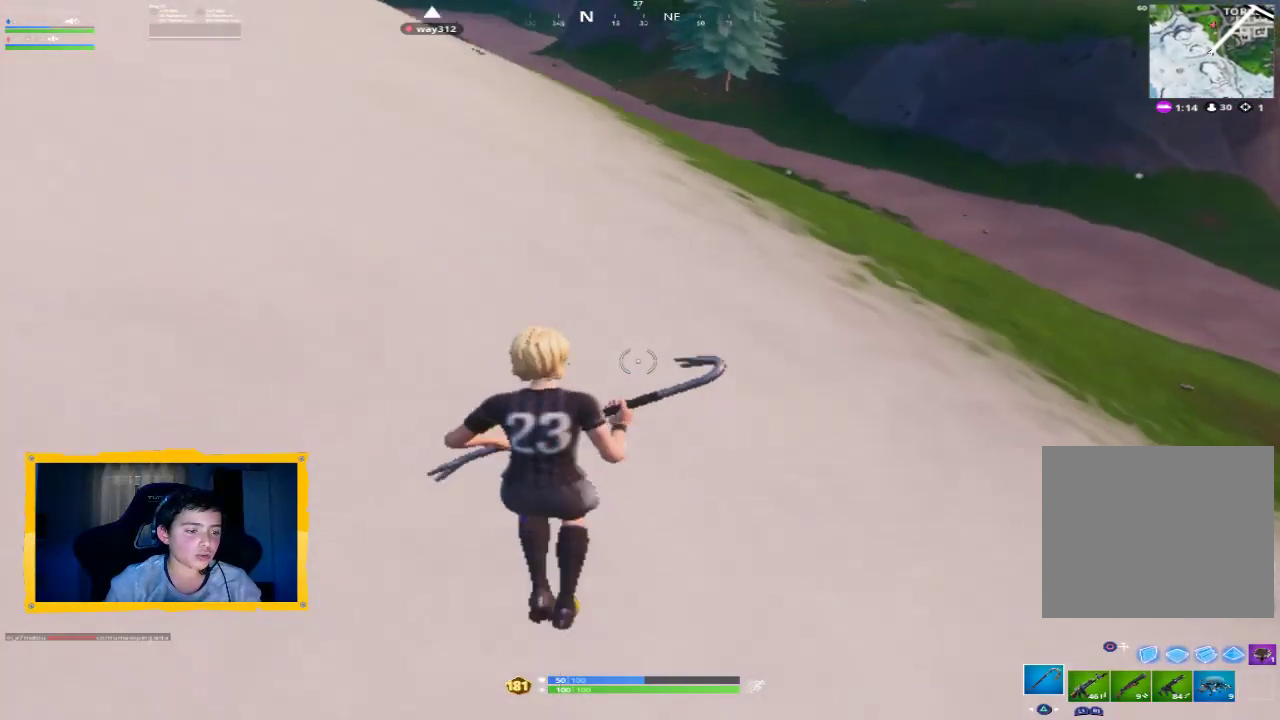
{"buttons": [], "left_stick": "up", "right_stick": "center", "events": [[33, "CROSS", "up"], [133, "L3", "down"], [233, "TRIANGLE", "down"], [267, "L3", "up"], [300, "TRIANGLE", "up"], [400, "TRIANGLE", "down"], [467, "TRIANGLE", "up"]]}
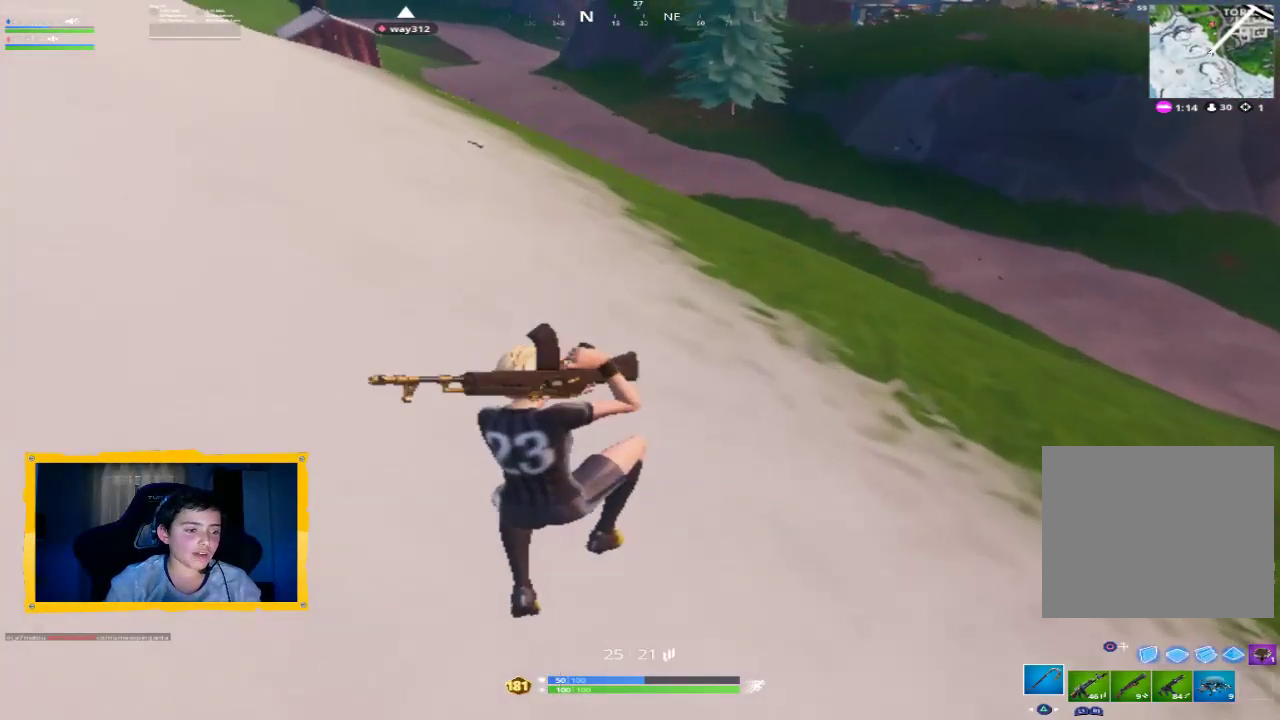
{"buttons": ["CROSS", "L3"], "left_stick": "up", "right_stick": "center", "events": [[167, "right_stick", "up-left"], [300, "right_stick", "center"], [433, "CROSS", "down"], [500, "L3", "down"]]}
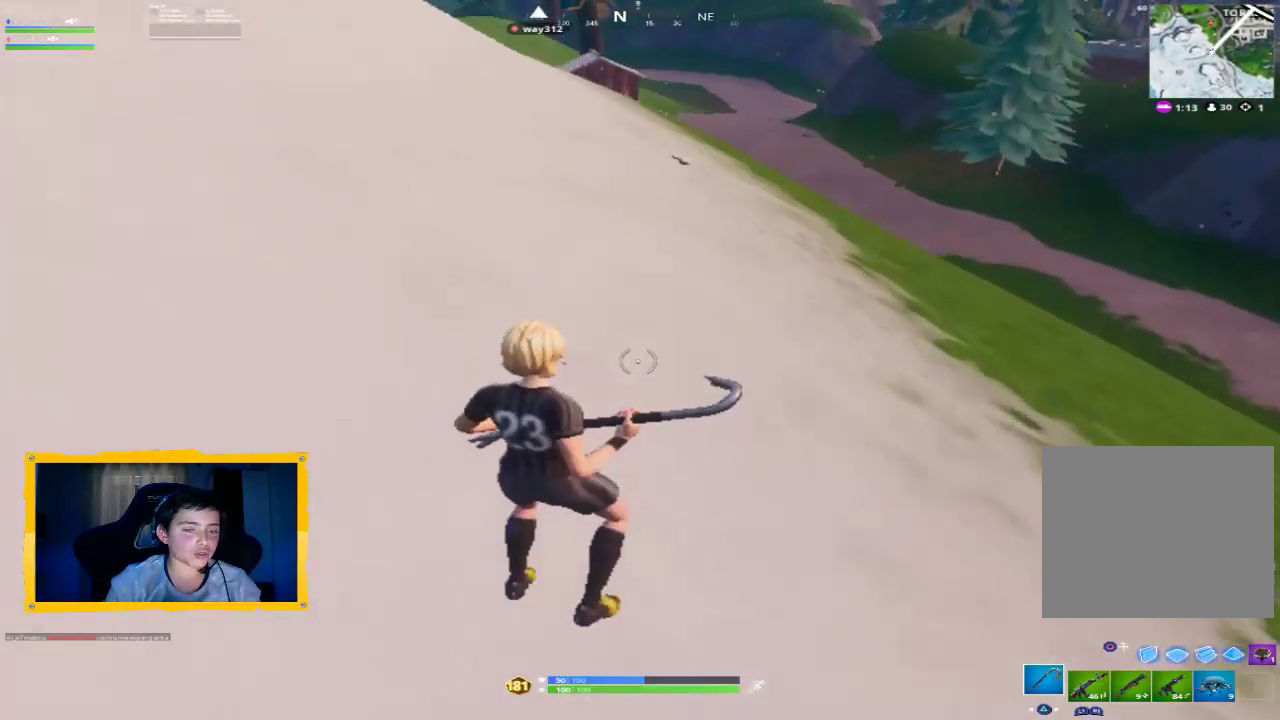
{"buttons": [], "left_stick": "up", "right_stick": "center", "events": [[33, "CROSS", "up"], [133, "L3", "up"], [200, "TRIANGLE", "down"], [267, "TRIANGLE", "up"], [367, "TRIANGLE", "down"], [433, "TRIANGLE", "up"]]}
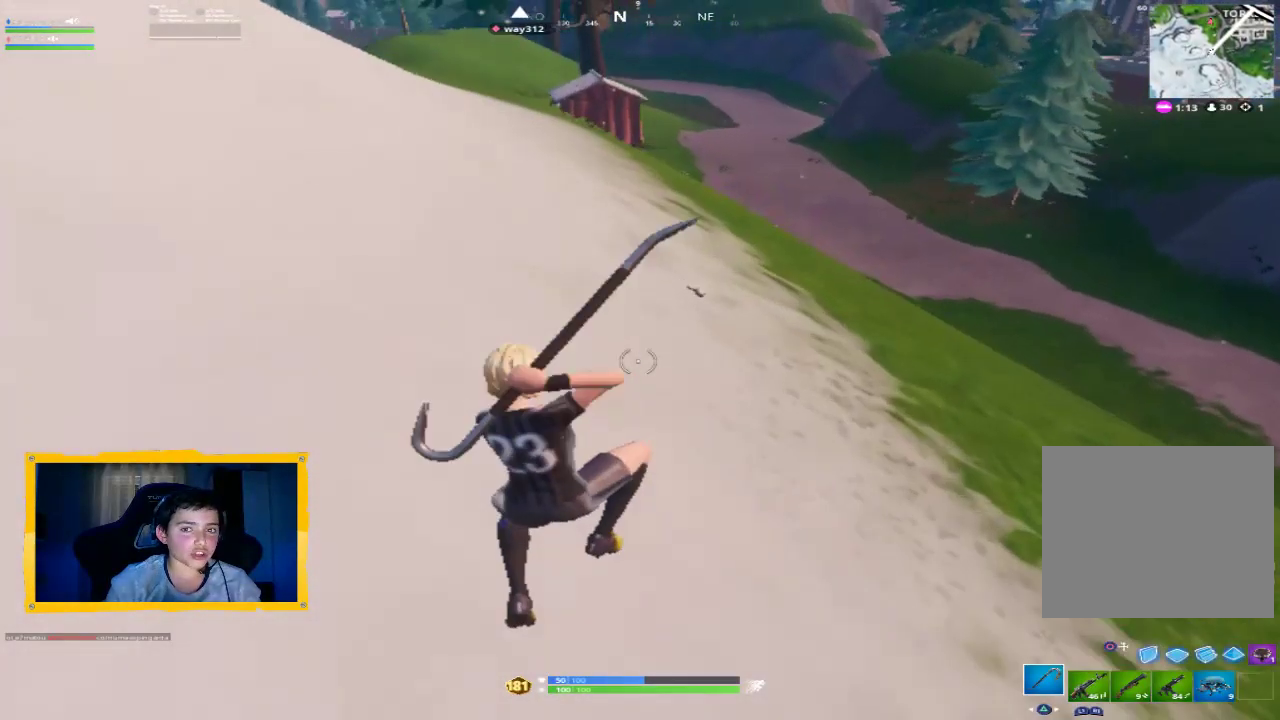
{"buttons": [], "left_stick": "up", "right_stick": "center", "events": [[233, "L1", "down"], [367, "L1", "up"]]}
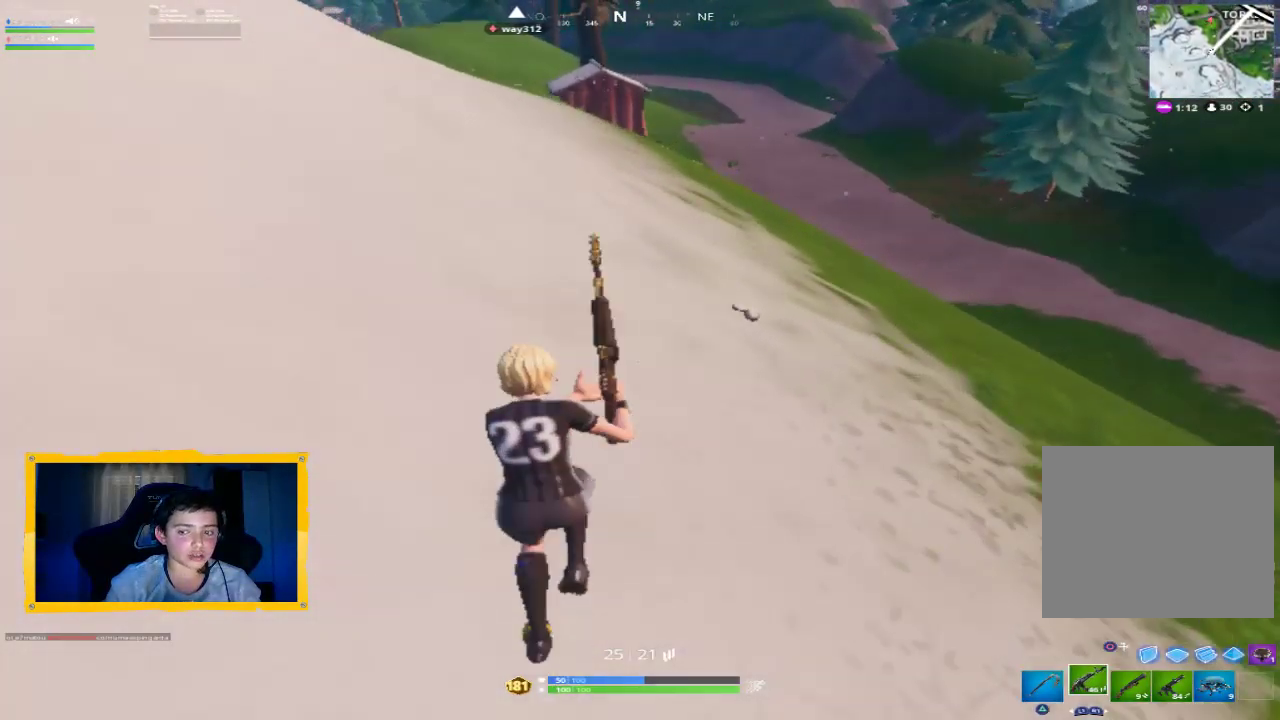
{"buttons": [], "left_stick": "up", "right_stick": "center", "events": [[100, "L1", "down"], [100, "right_stick", "up-left"], [233, "L1", "up"], [267, "L1", "down"], [467, "L1", "up"], [500, "right_stick", "center"]]}
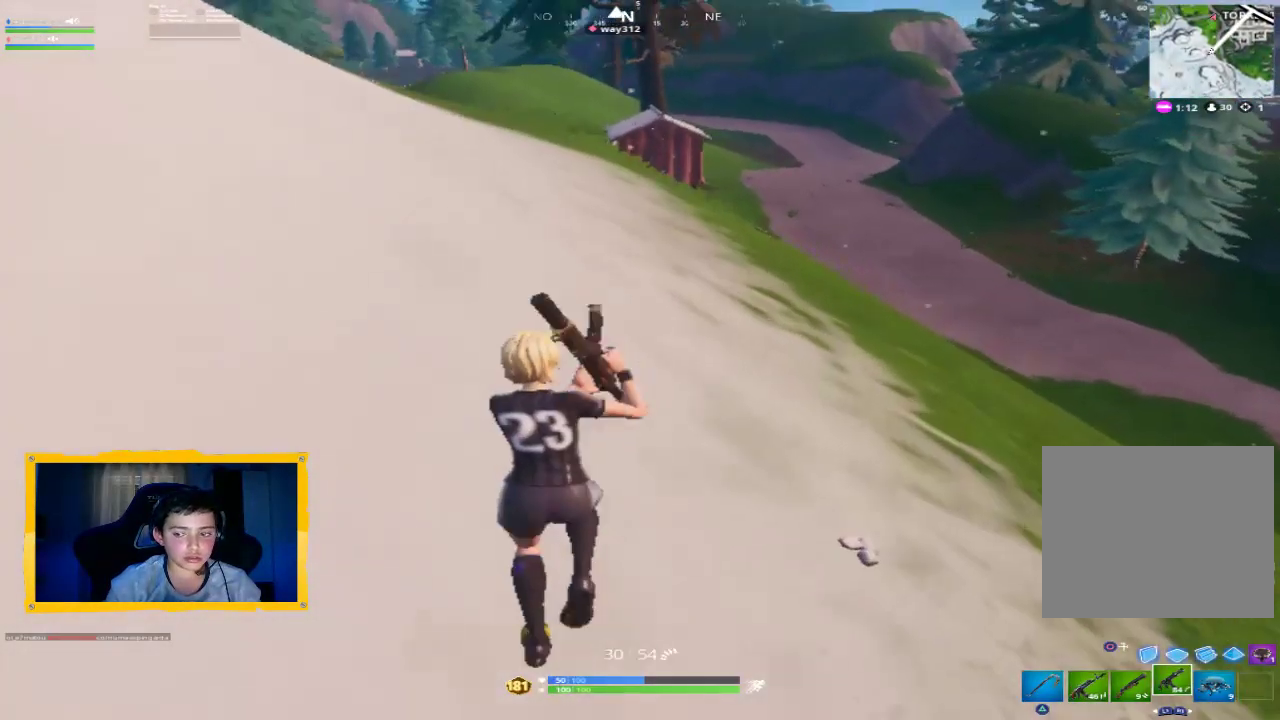
{"buttons": [], "left_stick": "up", "right_stick": "center", "events": [[133, "L1", "down"], [300, "L1", "up"], [433, "L1", "down"], [500, "L1", "up"]]}
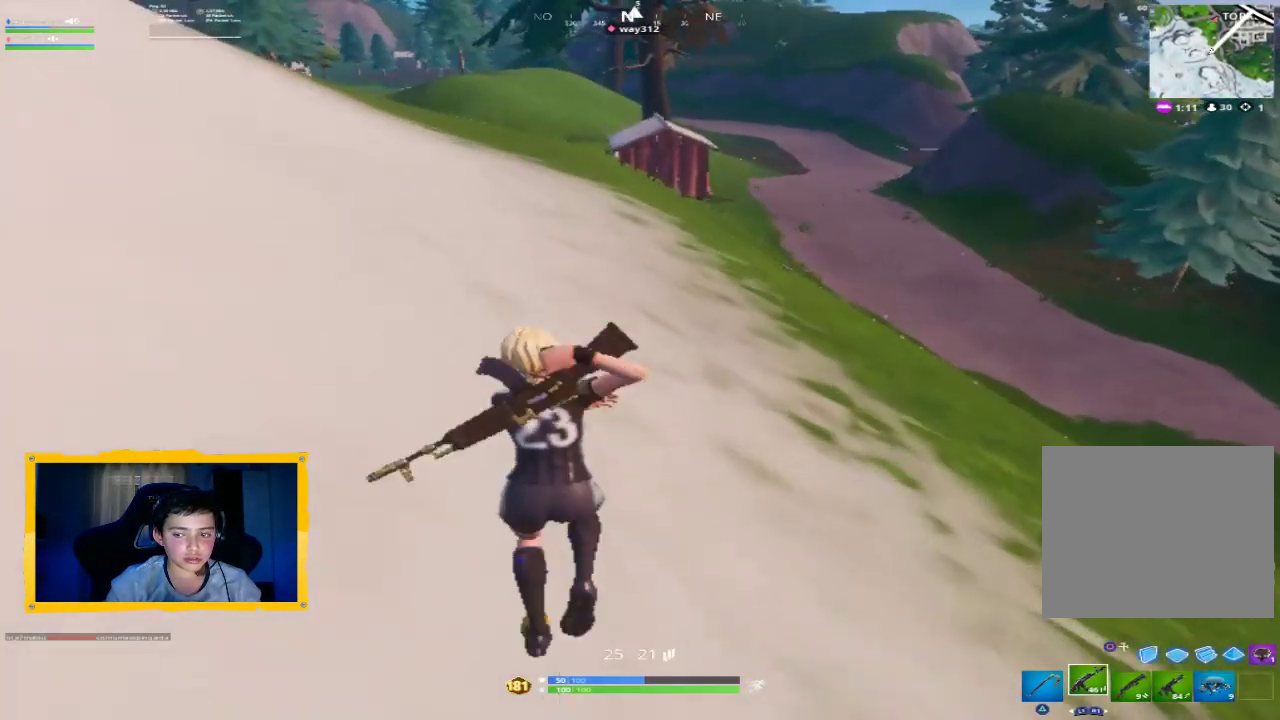
{"buttons": ["L1"], "left_stick": "up", "right_stick": "center", "events": [[433, "L1", "down"]]}
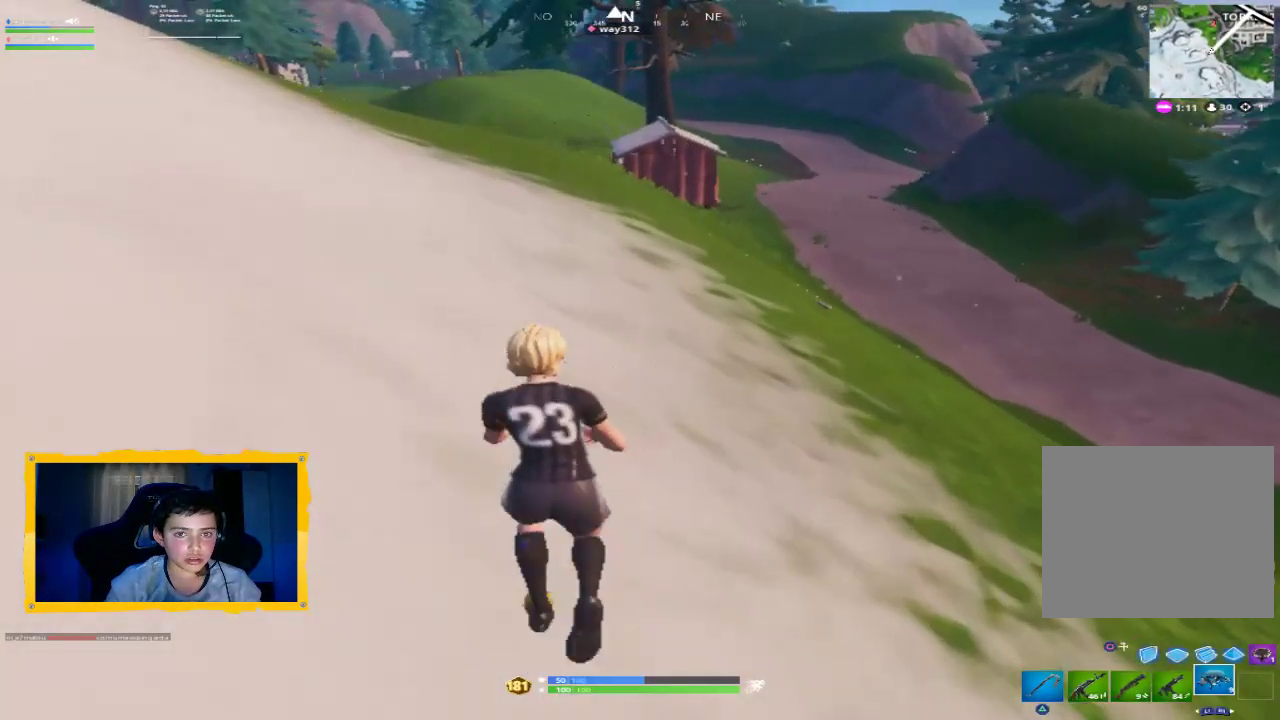
{"buttons": ["L1"], "left_stick": "up", "right_stick": "center", "events": [[100, "L1", "up"], [500, "L1", "down"]]}
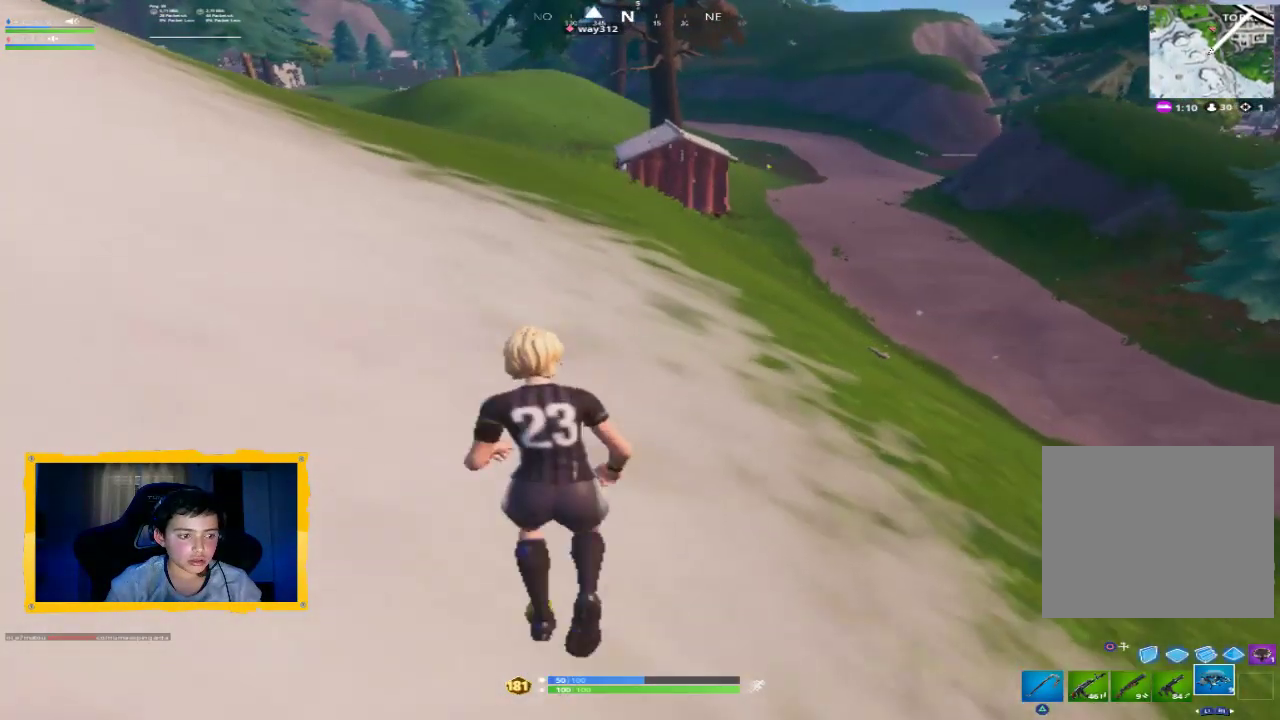
{"buttons": [], "left_stick": "up", "right_stick": "center", "events": [[133, "L1", "up"]]}
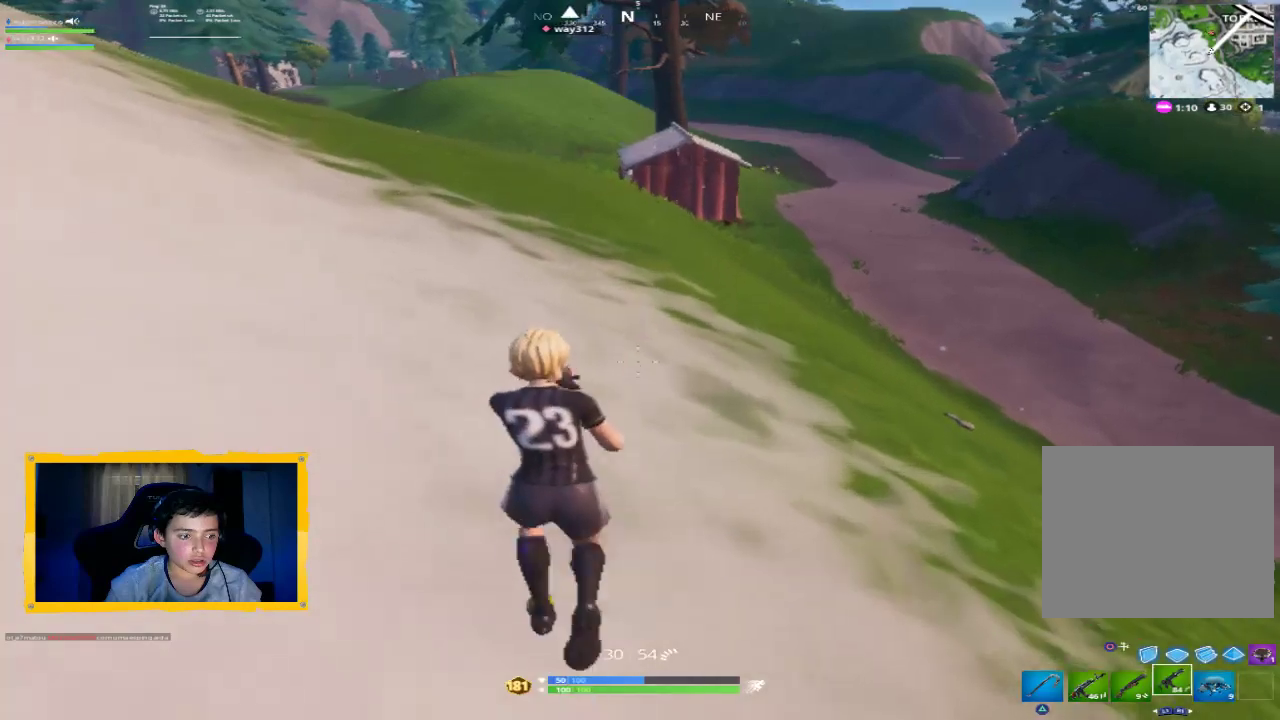
{"buttons": ["R1"], "left_stick": "up", "right_stick": "center", "events": [[33, "L1", "down"], [167, "L1", "up"], [433, "R1", "down"]]}
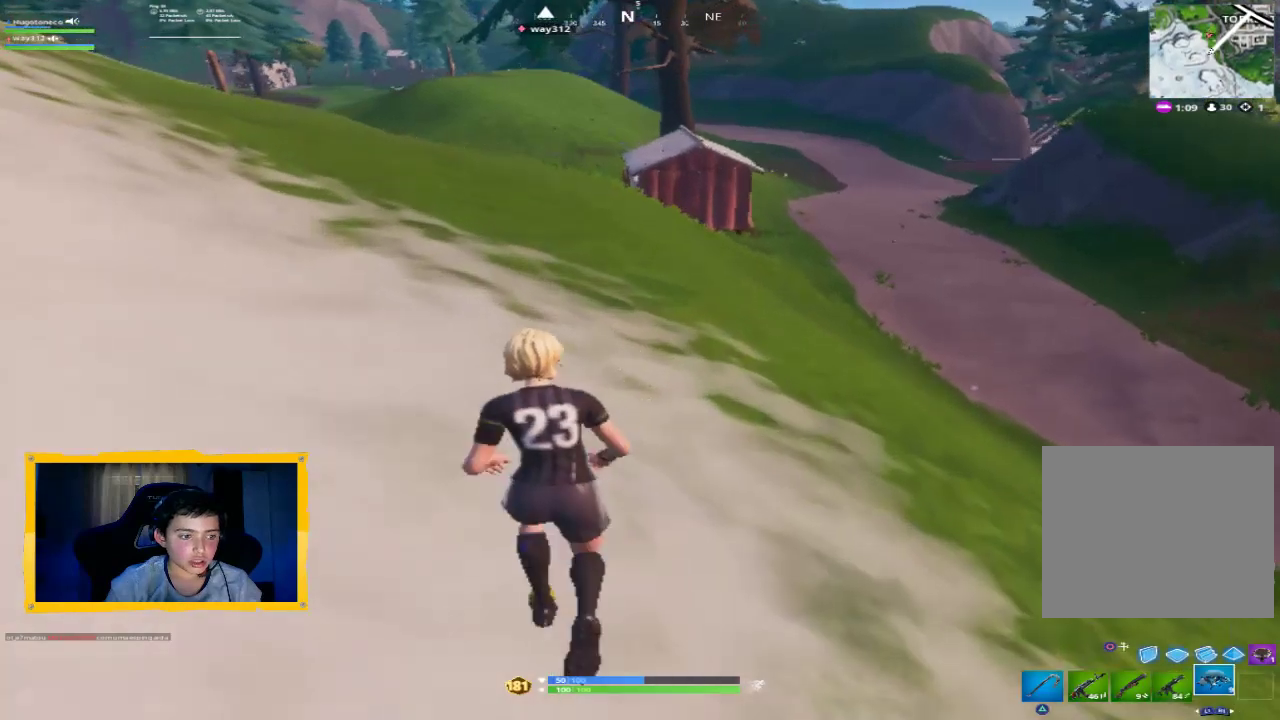
{"buttons": [], "left_stick": "up", "right_stick": "center", "events": [[33, "R1", "up"]]}
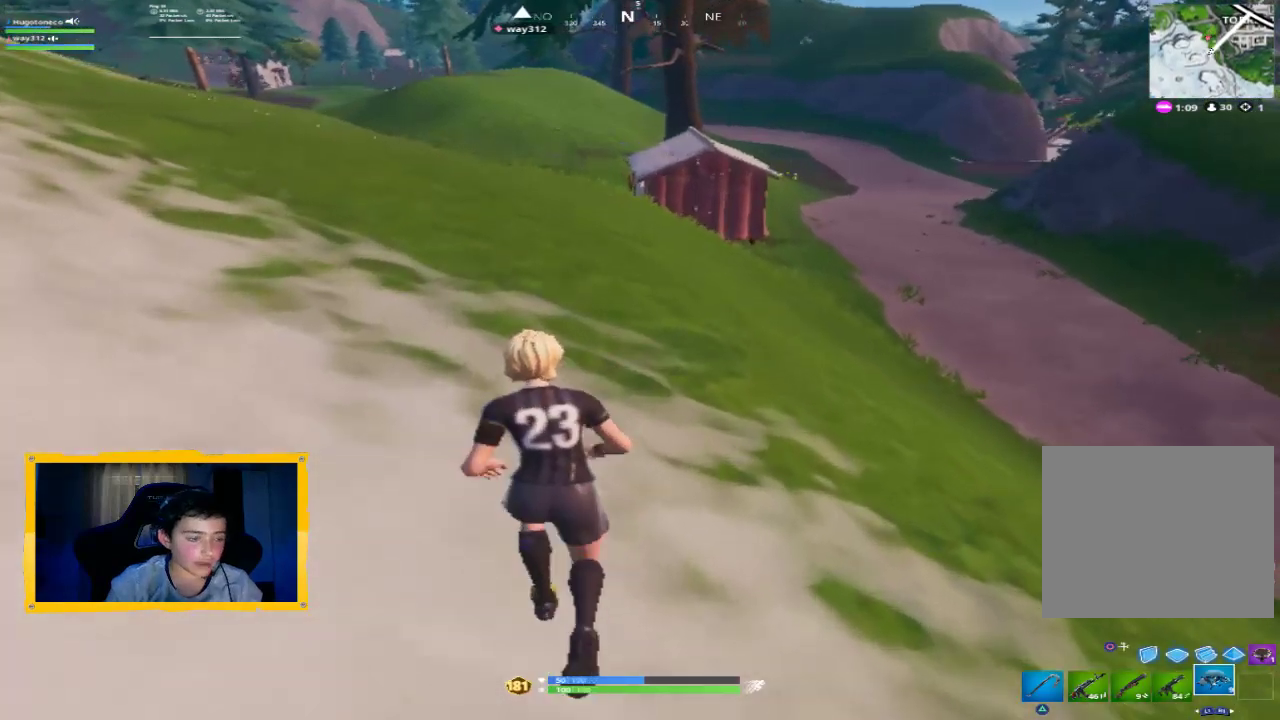
{"buttons": ["L3"], "left_stick": "up", "right_stick": "center", "events": [[267, "L3", "down"], [367, "L3", "up"], [500, "L3", "down"]]}
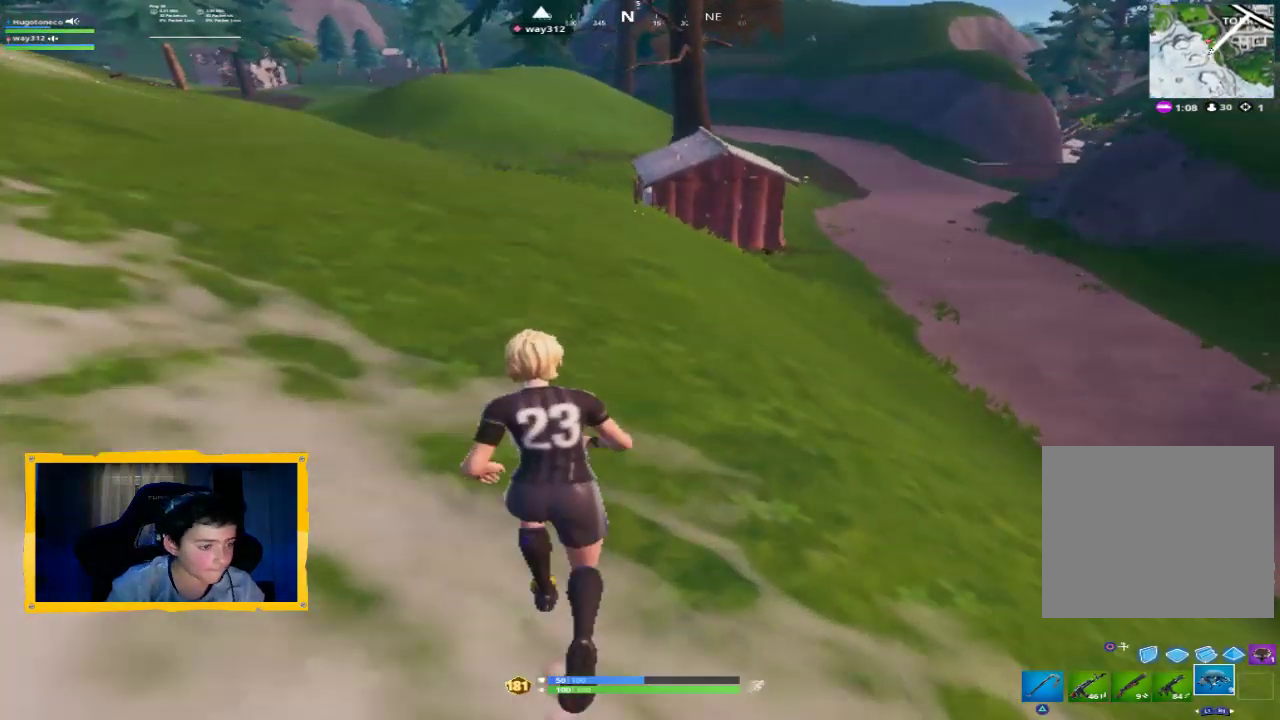
{"buttons": [], "left_stick": "up", "right_stick": "center", "events": [[100, "L3", "up"]]}
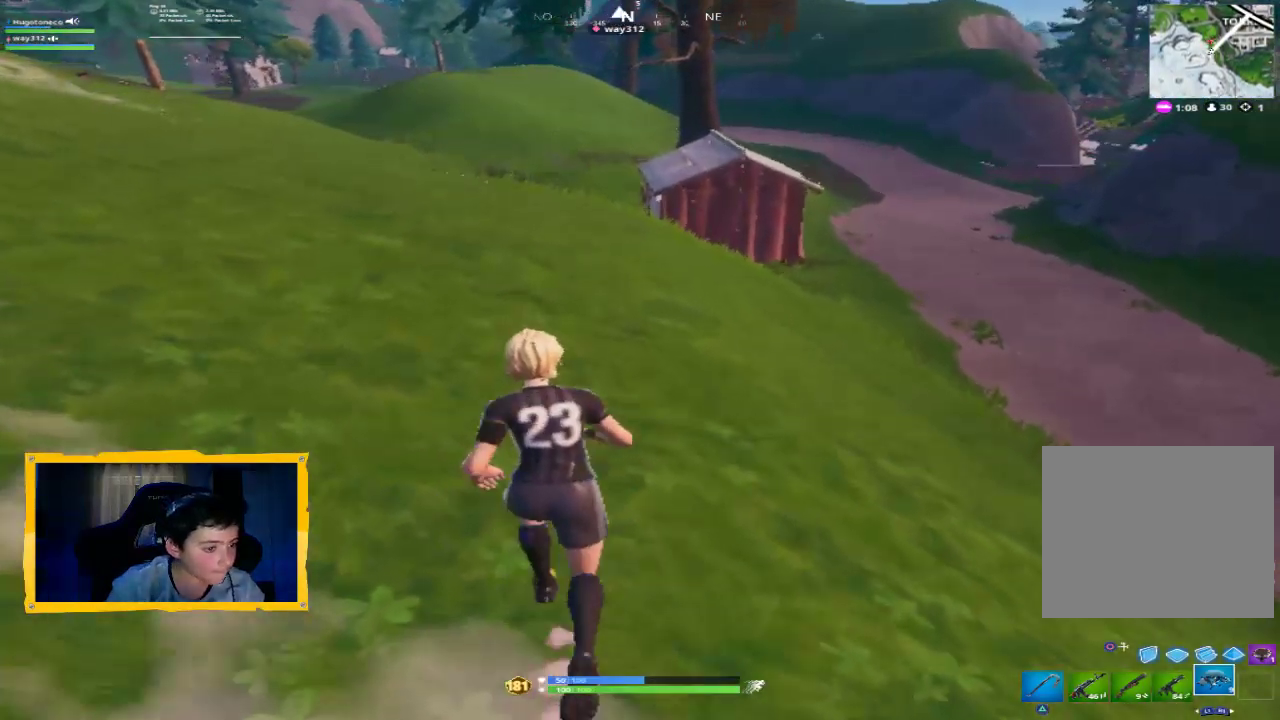
{"buttons": [], "left_stick": "up", "right_stick": "center", "events": []}
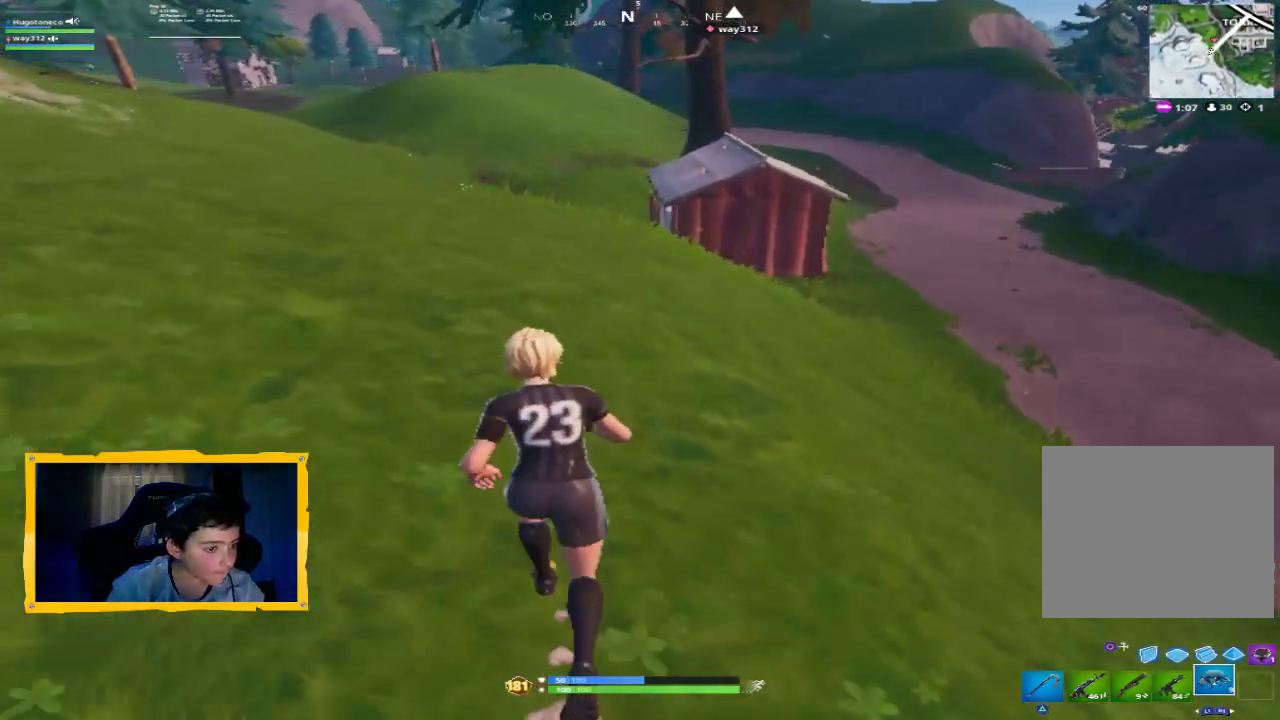
{"buttons": [], "left_stick": "up", "right_stick": "center", "events": []}
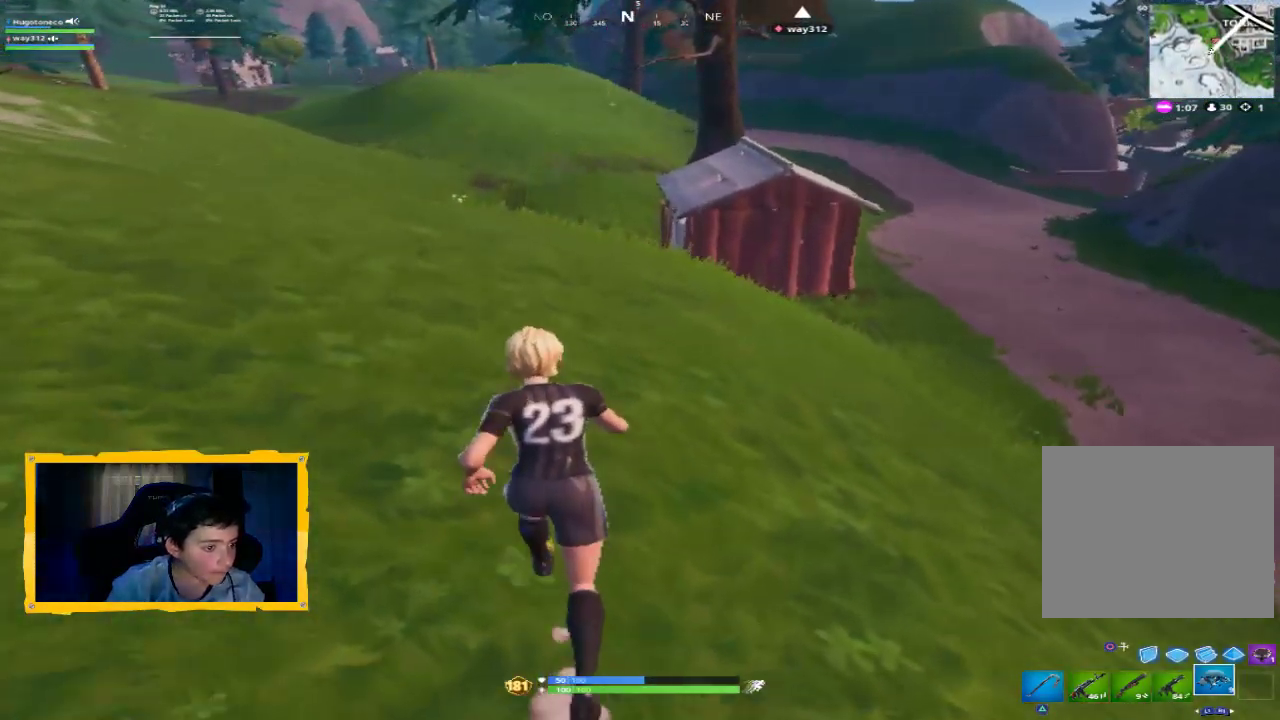
{"buttons": [], "left_stick": "up", "right_stick": "center", "events": []}
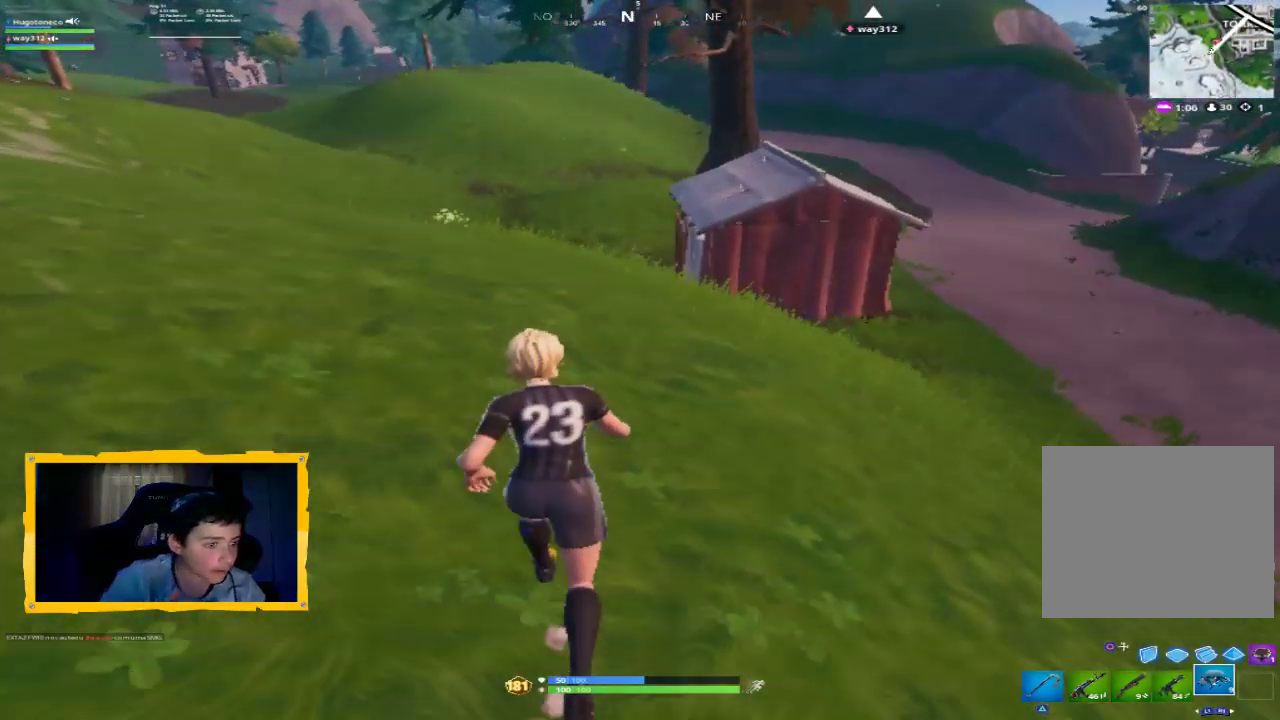
{"buttons": [], "left_stick": "up", "right_stick": "center", "events": [[67, "L3", "down"], [167, "L3", "up"]]}